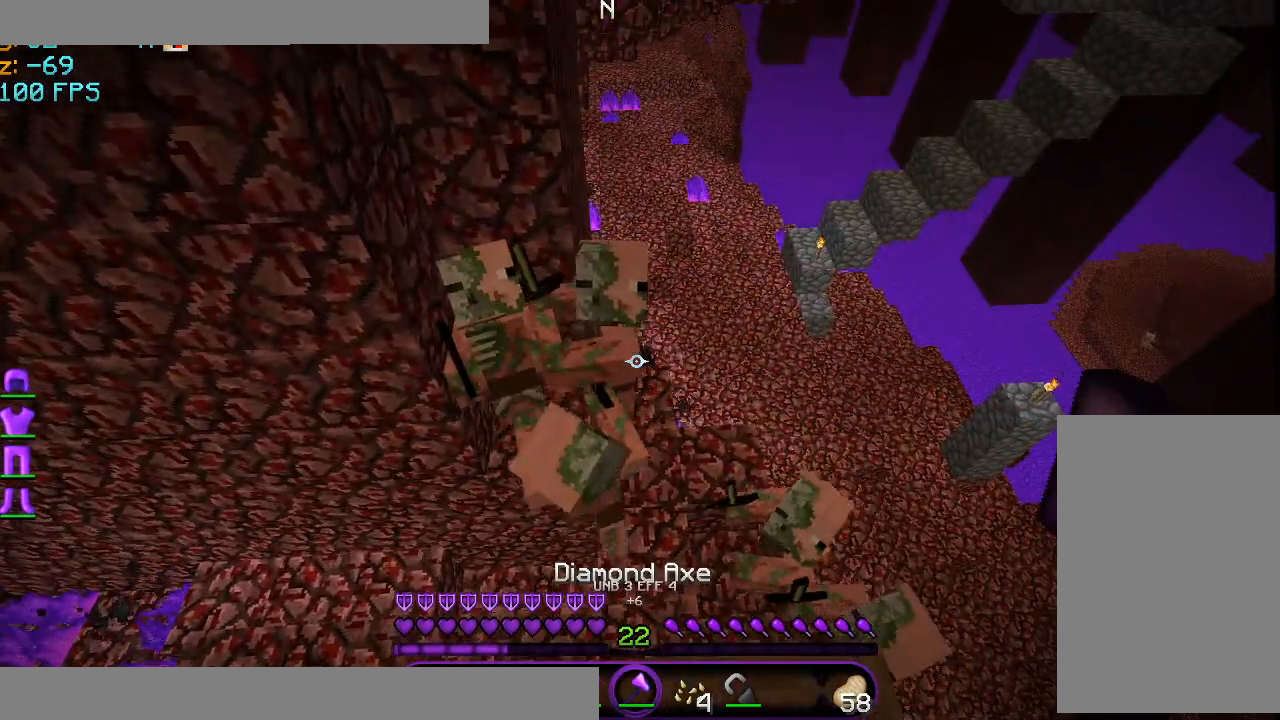
Gameplay with keyboard and mouse; each line is a JSON object with the keys and mouse buttons held at the frame after it. "events" lists presses ("down") and releases ("up") of "a", "d", "s", "space", "w", "mouse_left" and "mouse_right" between this image and that frame as [ms after this image, input, new state], when the widget could be followed in between. "mouse_left", "mouse_right" = the "left", "right" buttons of the "mouse" list. No other keys are recorded. Fast repeated clicks can show as one long hold. Mouse movement is not recorded.
{"keys": [], "mouse": [], "events": []}
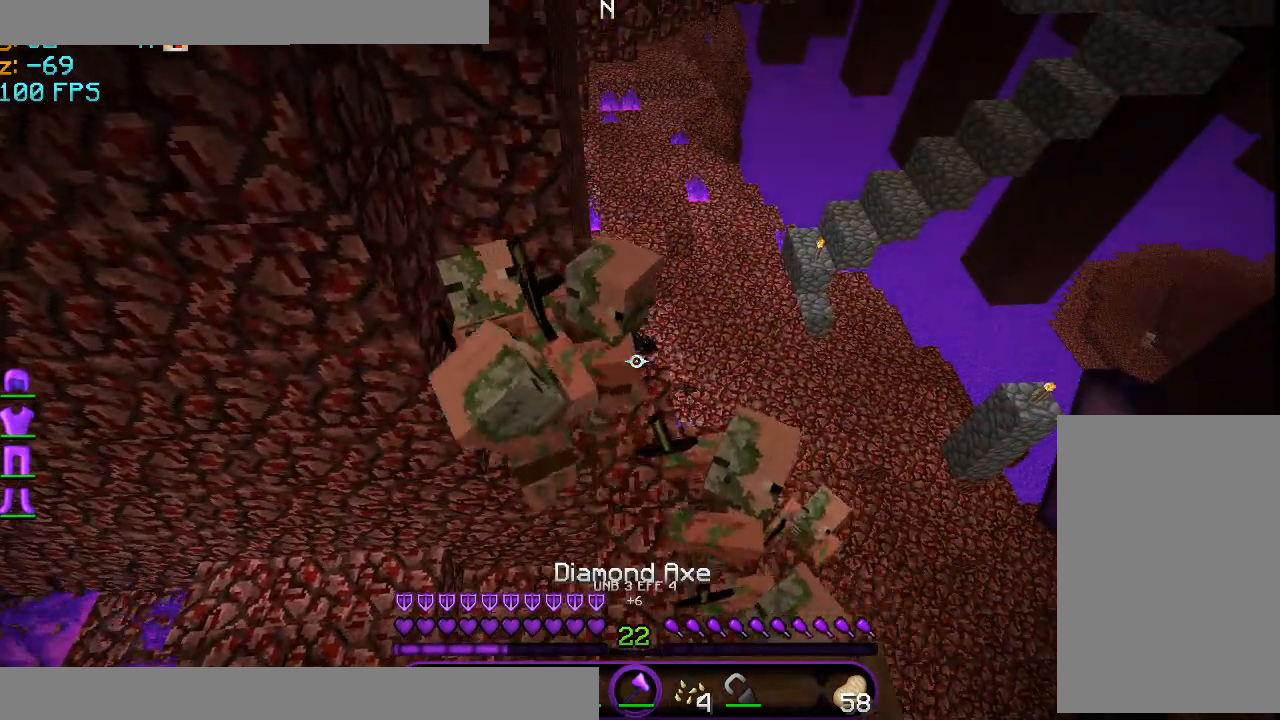
{"keys": [], "mouse": [], "events": []}
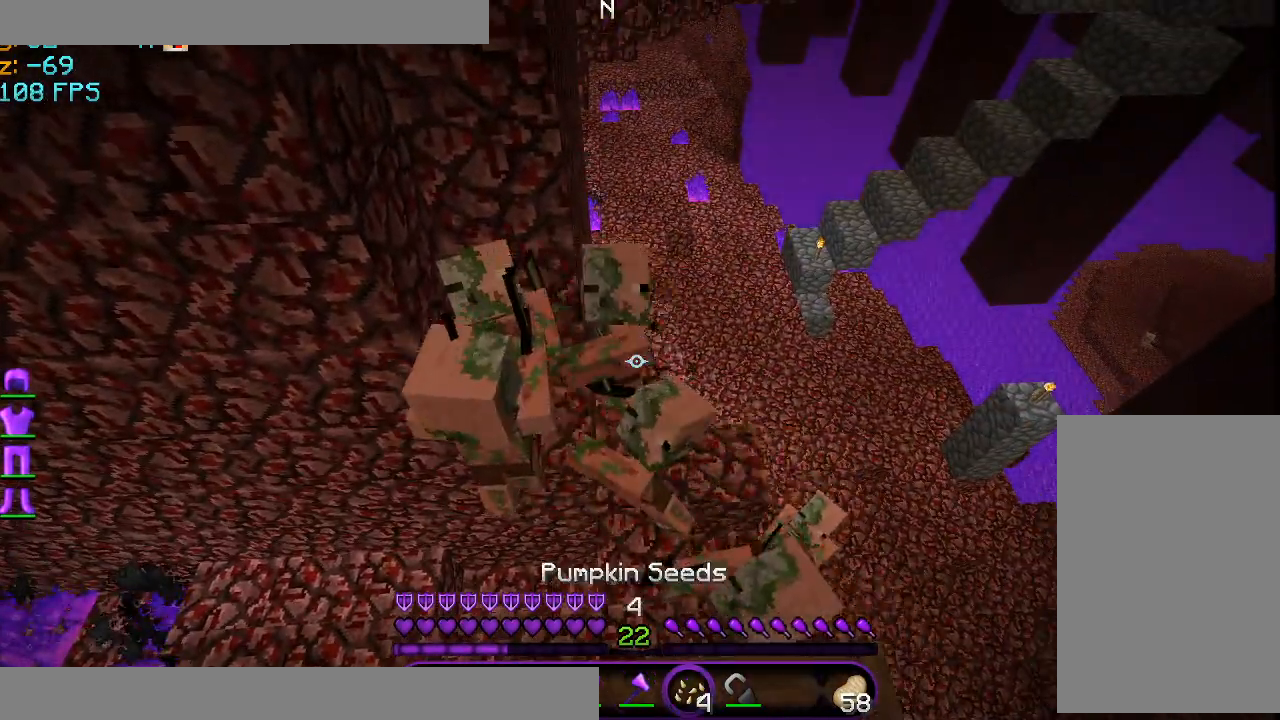
{"keys": [], "mouse": [], "events": []}
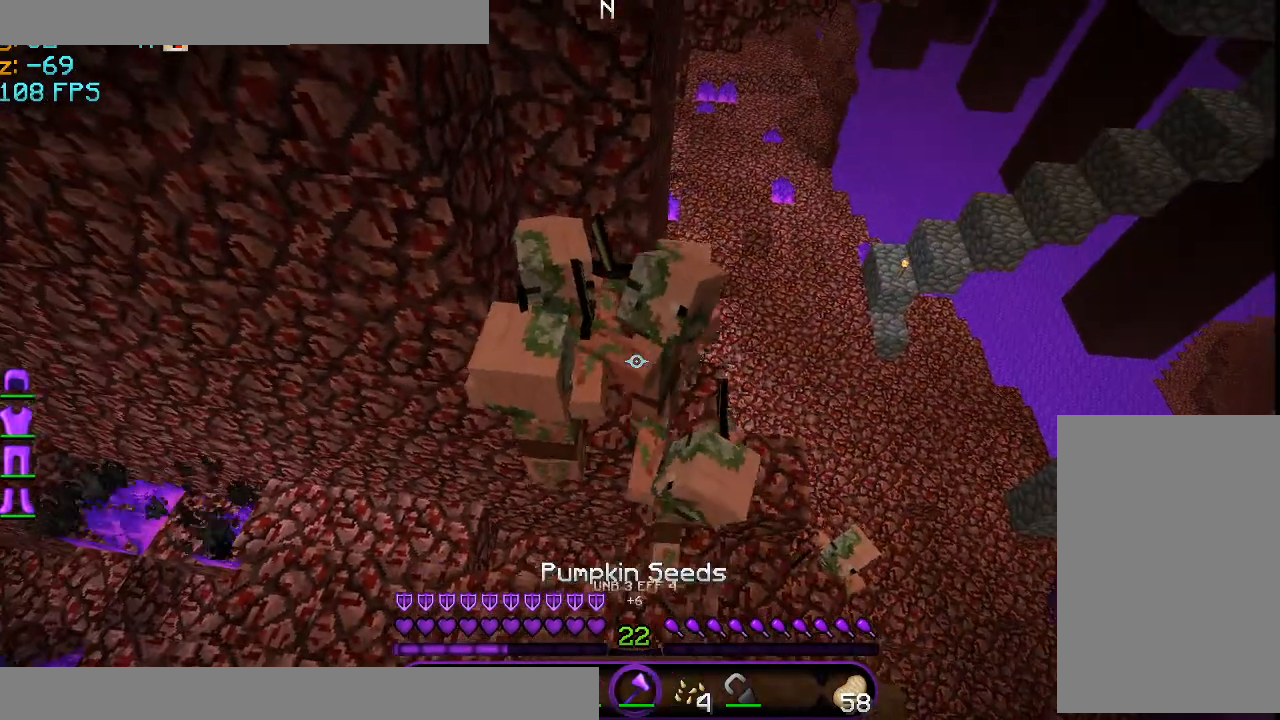
{"keys": [], "mouse": [], "events": []}
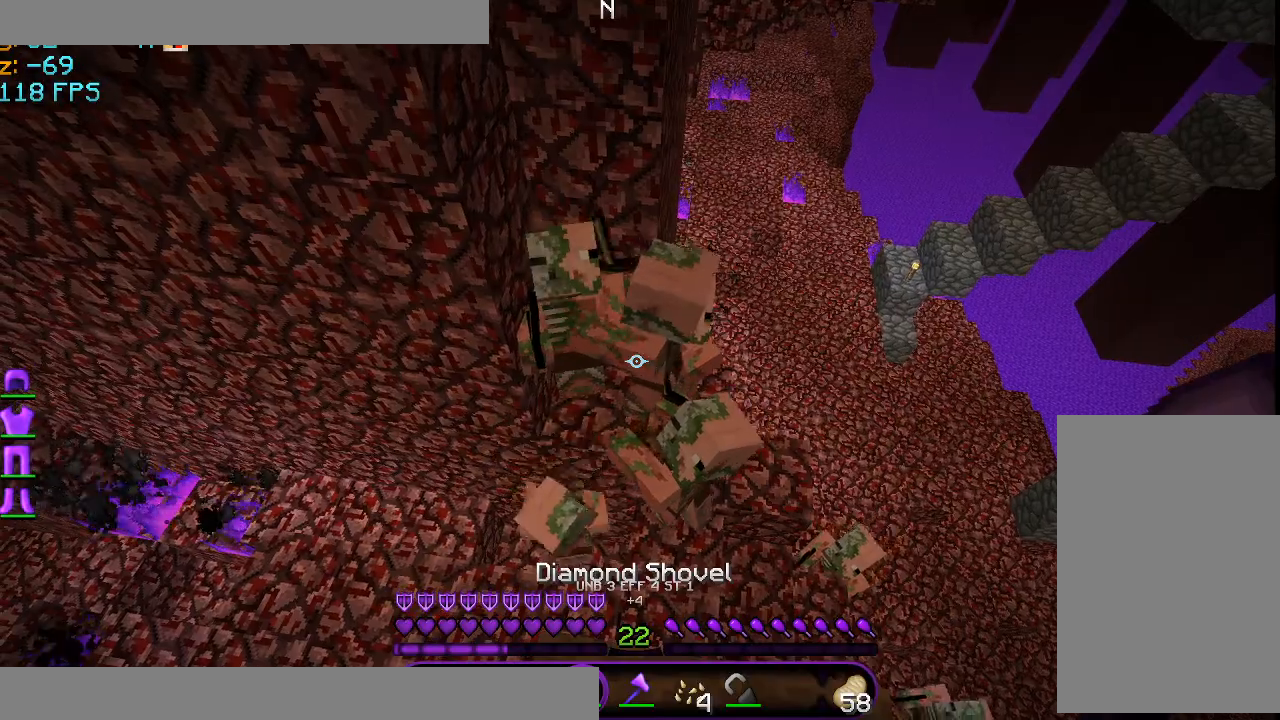
{"keys": [], "mouse": ["right"], "events": [[500, "mouse_right", "down"]]}
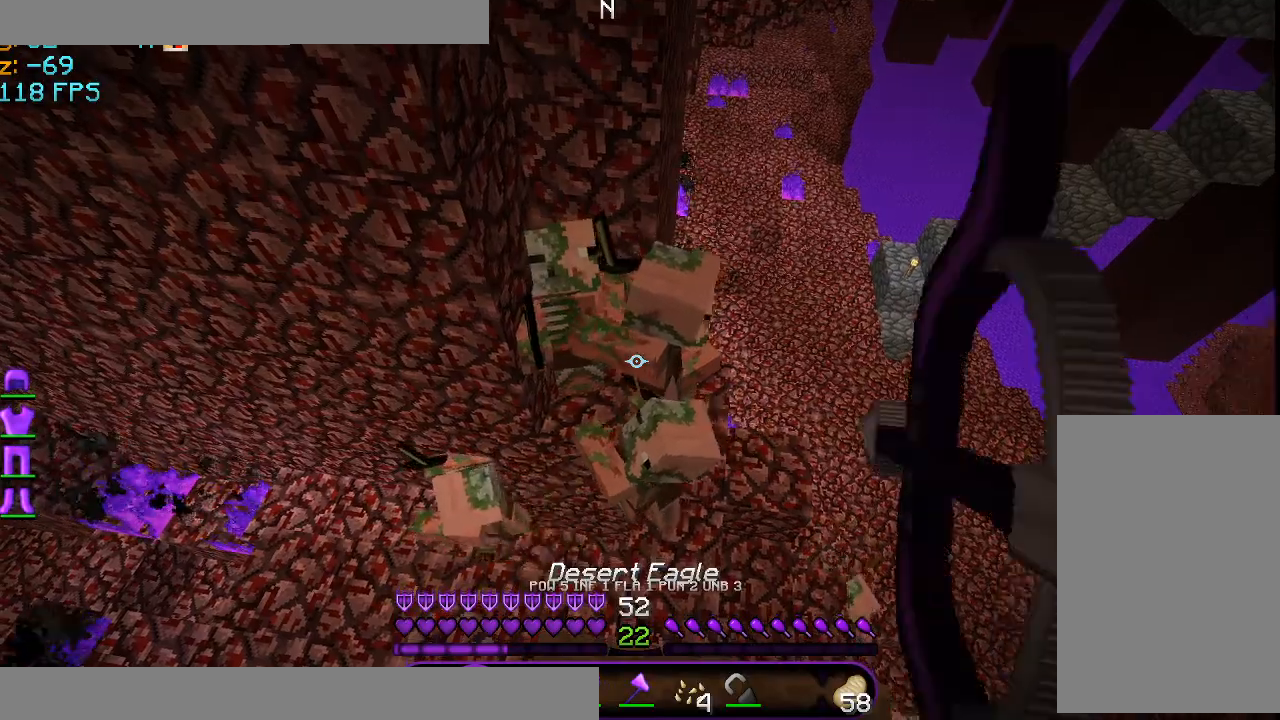
{"keys": [], "mouse": ["right"], "events": []}
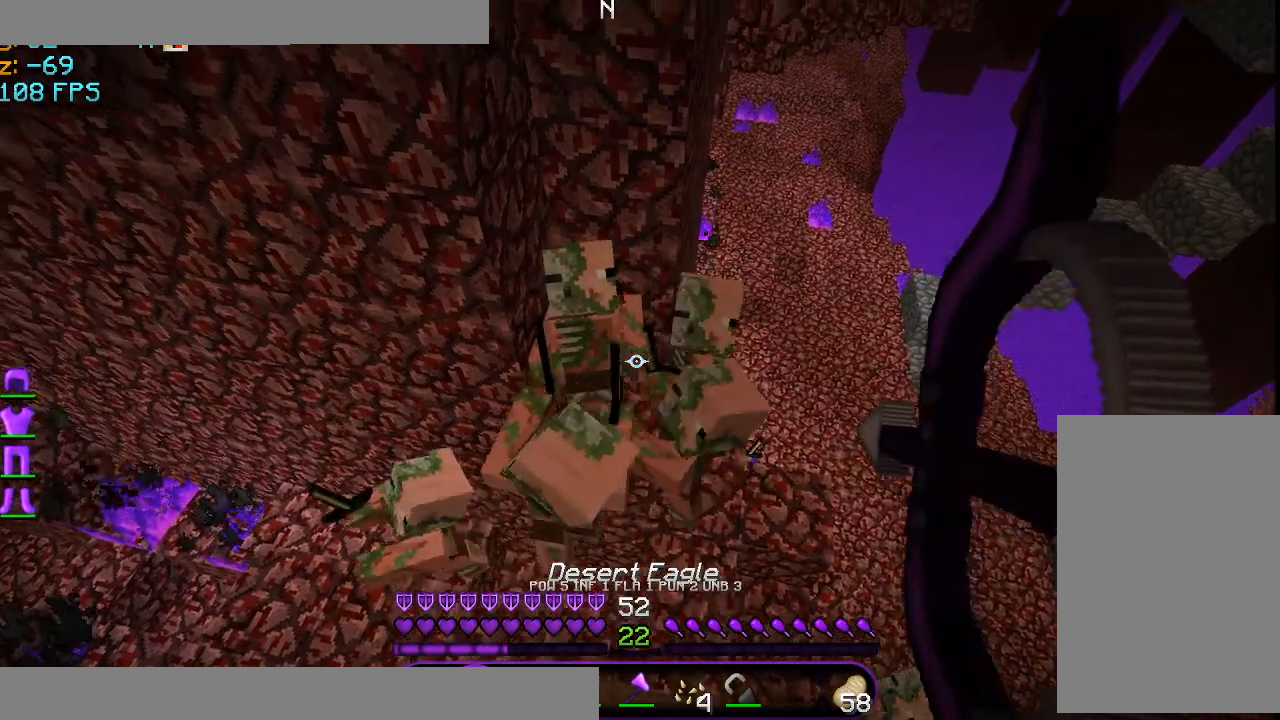
{"keys": [], "mouse": ["right"], "events": [[208, "mouse_right", "up"], [333, "mouse_right", "down"]]}
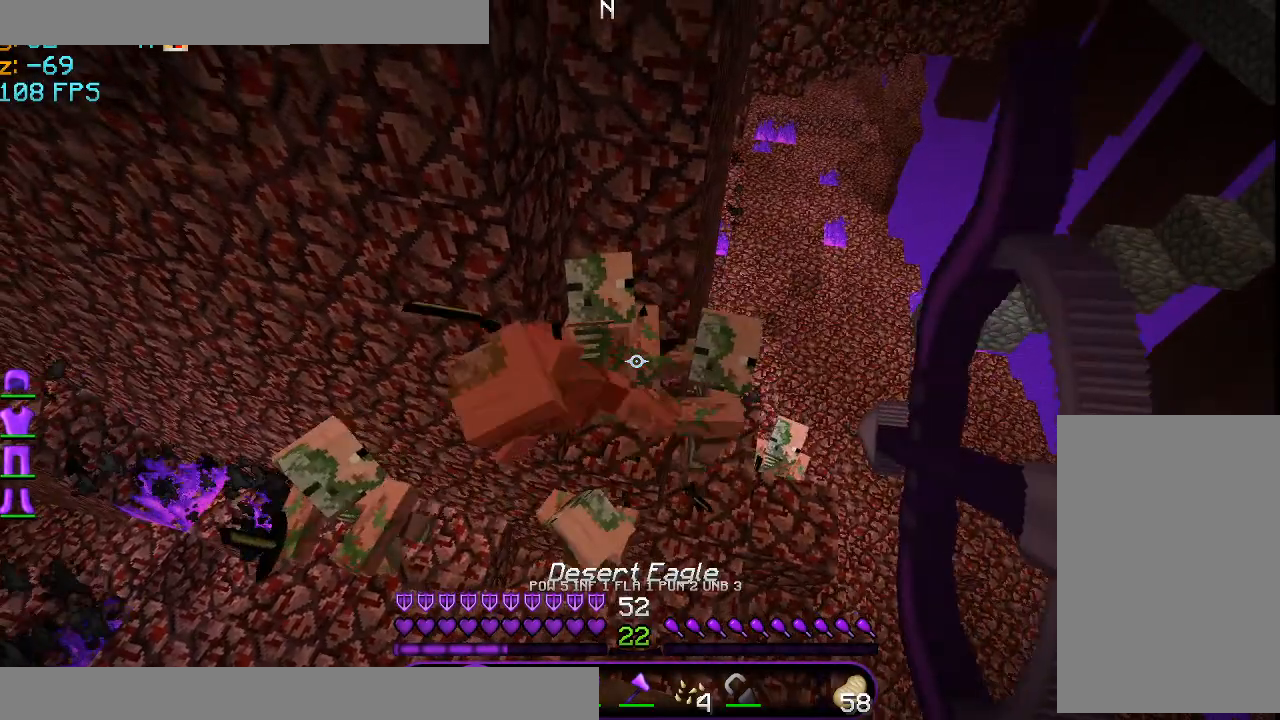
{"keys": [], "mouse": ["right"], "events": []}
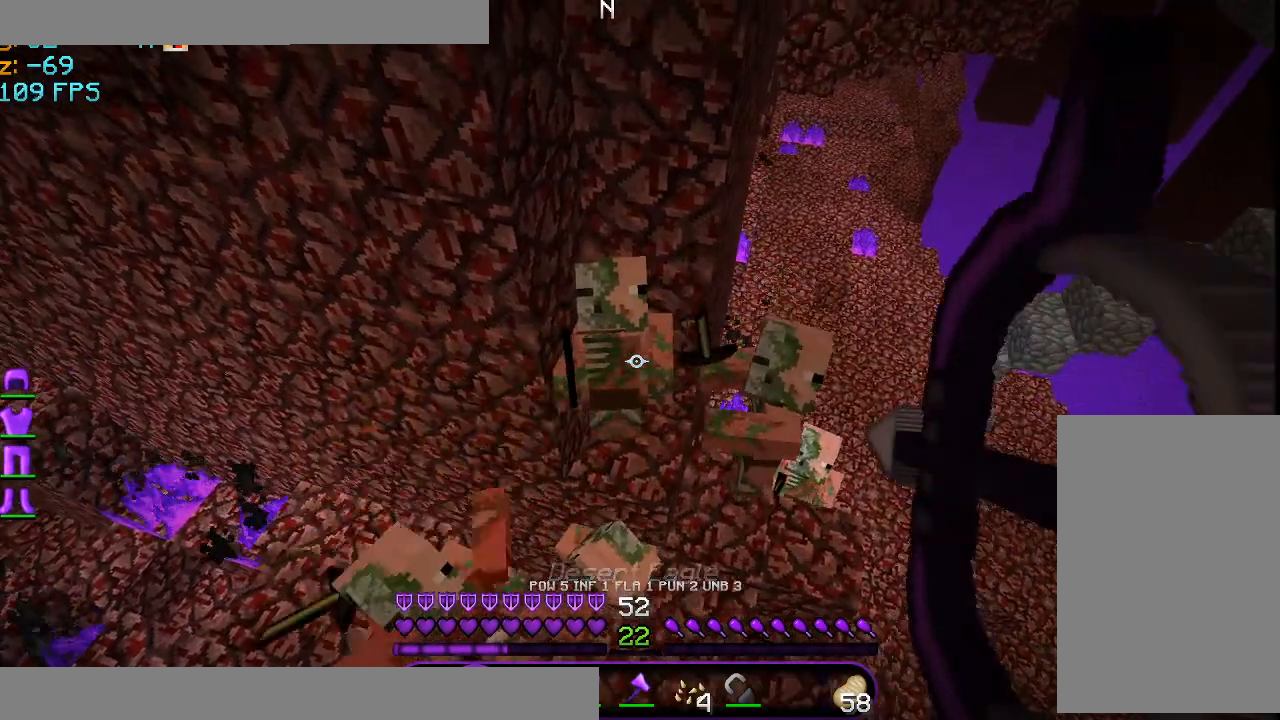
{"keys": [], "mouse": ["right"], "events": [[208, "mouse_right", "up"], [291, "mouse_right", "down"]]}
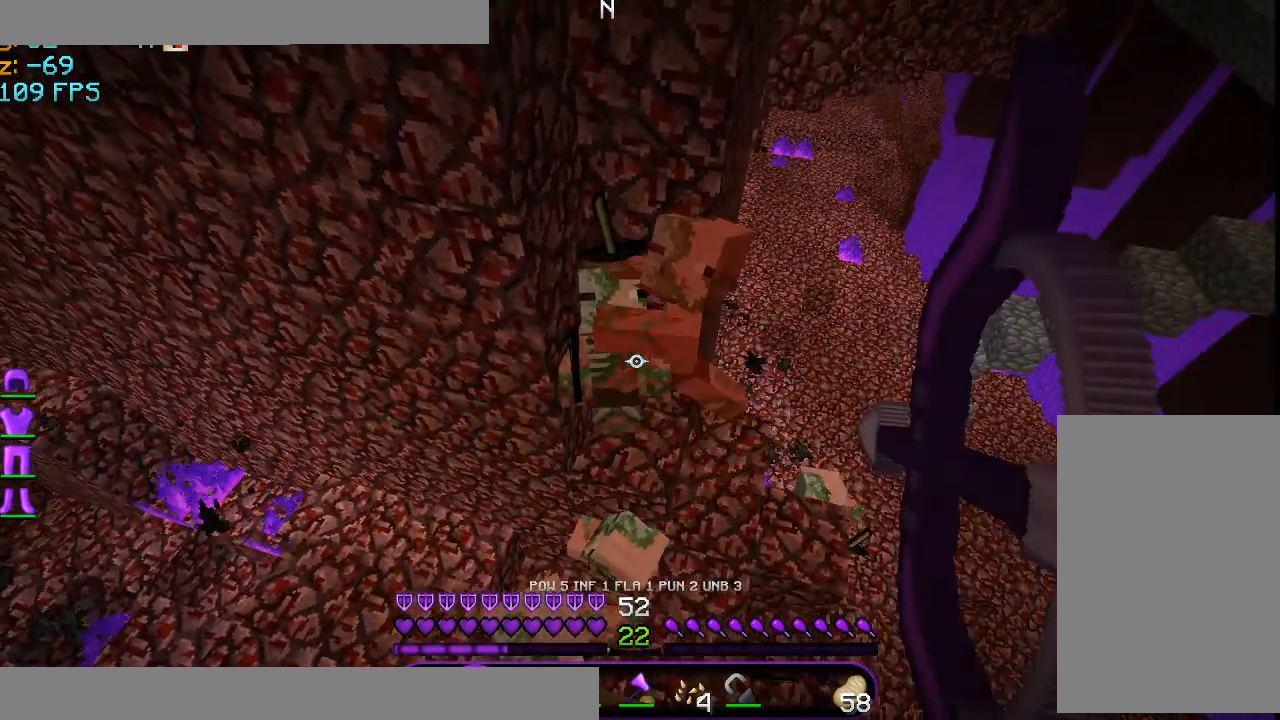
{"keys": [], "mouse": ["right"], "events": []}
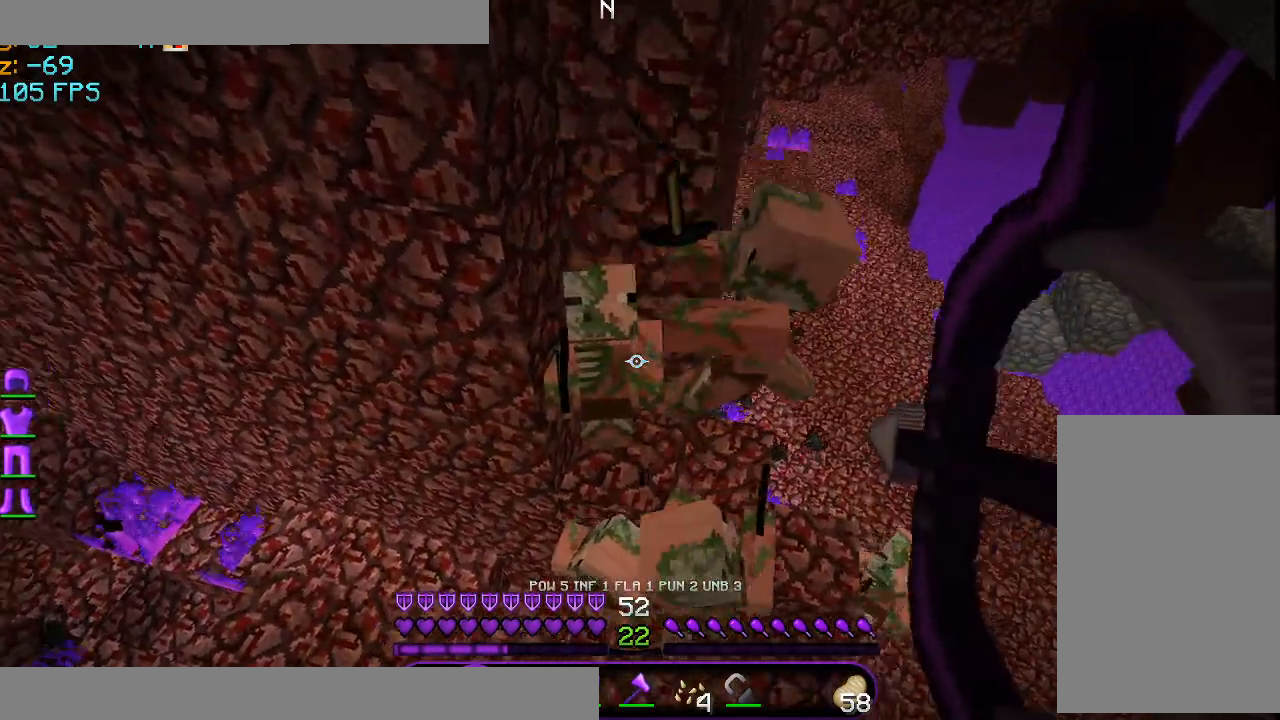
{"keys": [], "mouse": ["right"], "events": [[41, "mouse_right", "up"], [166, "mouse_right", "down"]]}
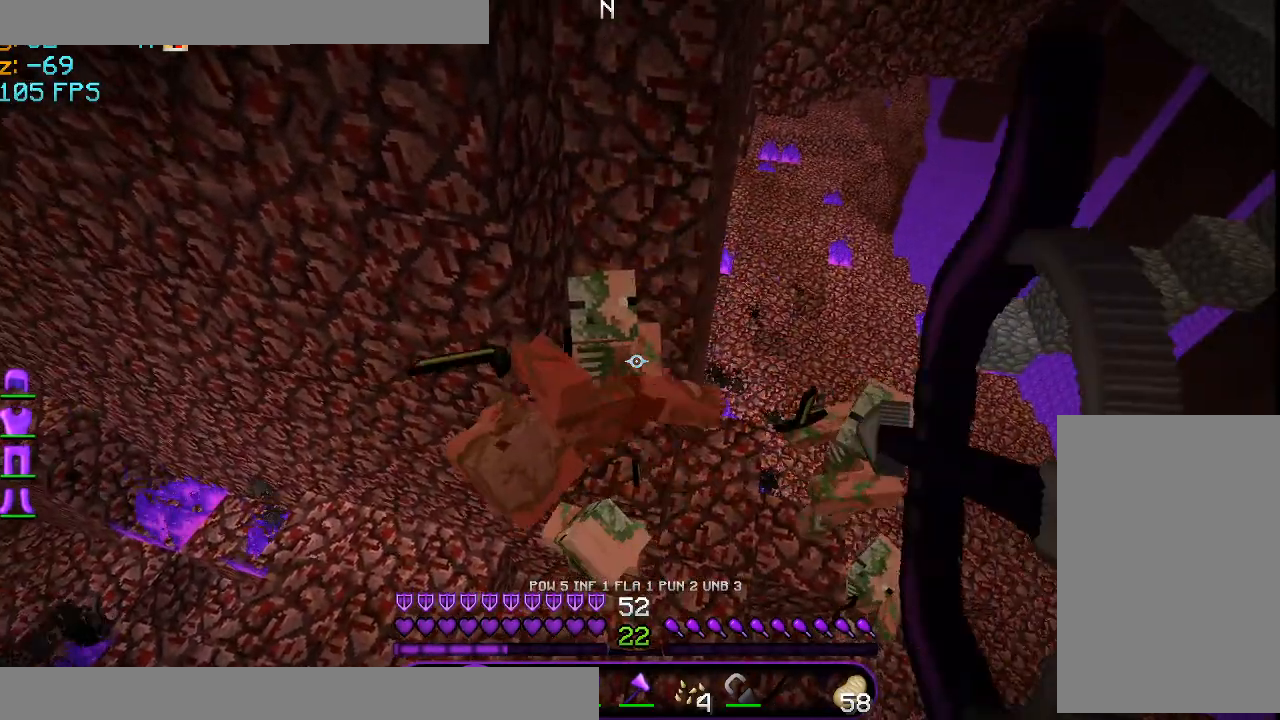
{"keys": [], "mouse": ["right"], "events": [[250, "mouse_right", "up"], [417, "mouse_right", "down"]]}
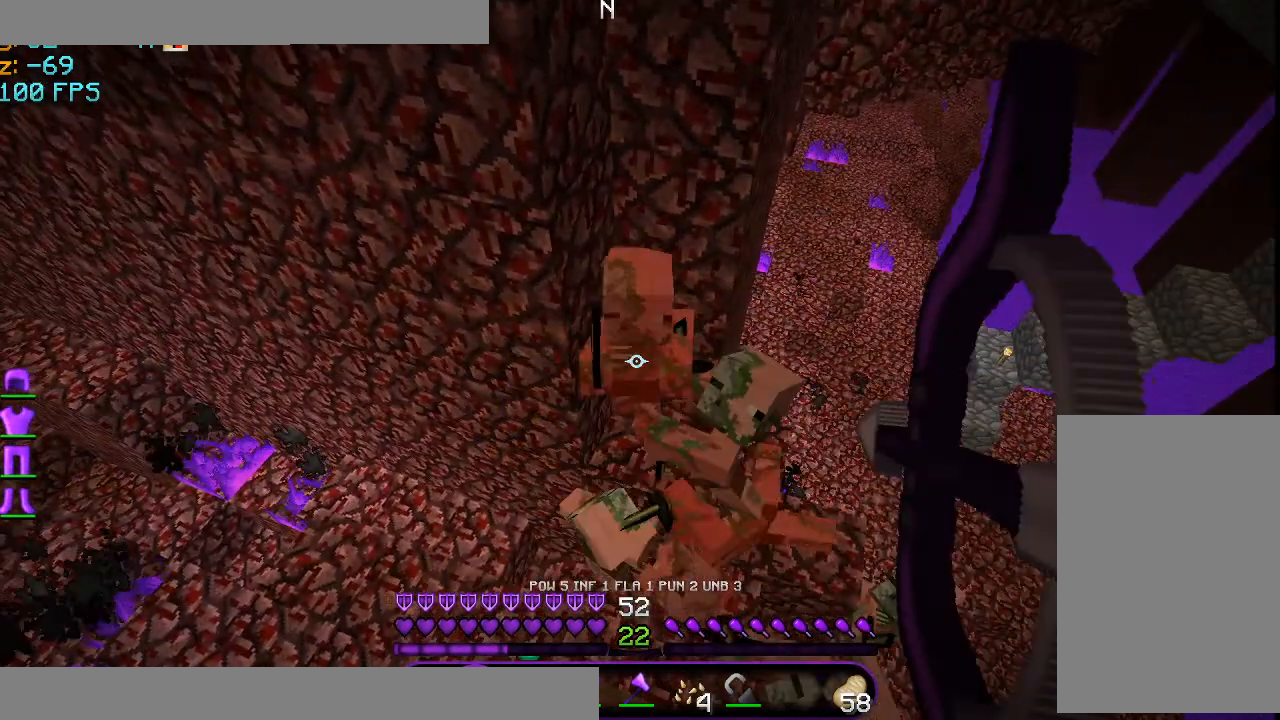
{"keys": [], "mouse": ["right"], "events": [[375, "mouse_right", "up"], [500, "mouse_right", "down"]]}
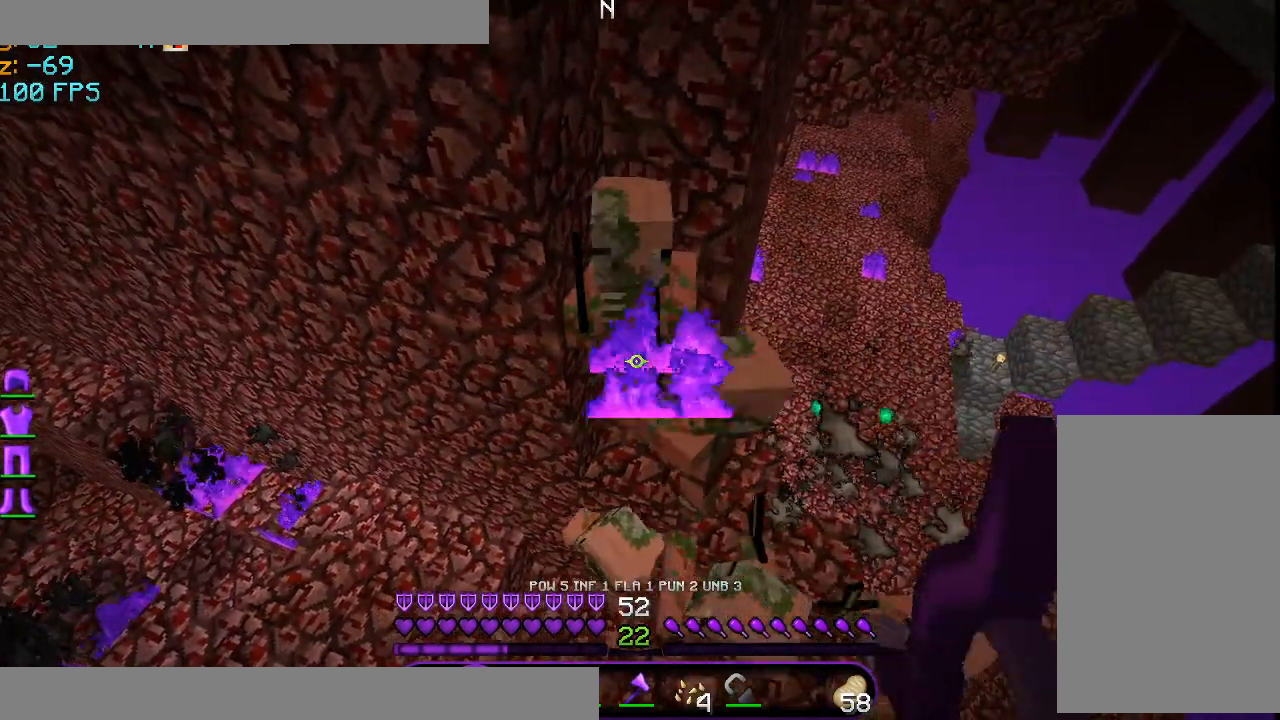
{"keys": [], "mouse": [], "events": [[501, "mouse_right", "up"]]}
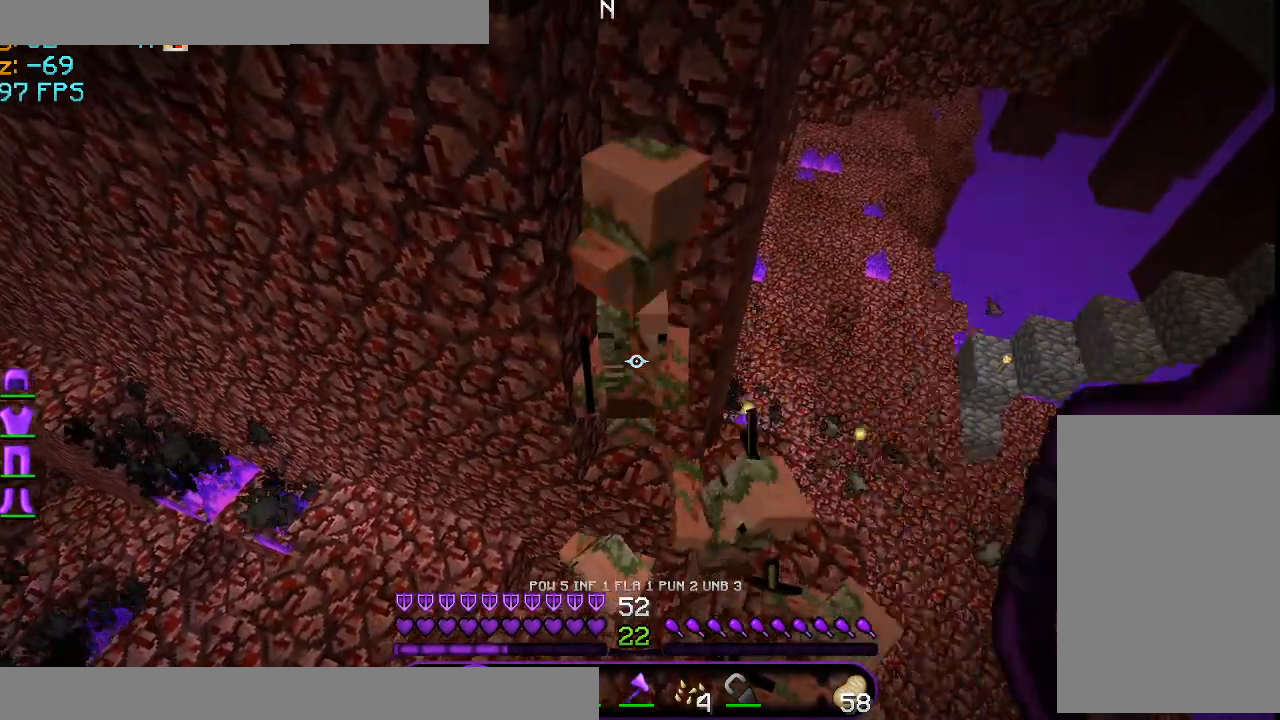
{"keys": [], "mouse": ["right"], "events": [[83, "mouse_right", "down"]]}
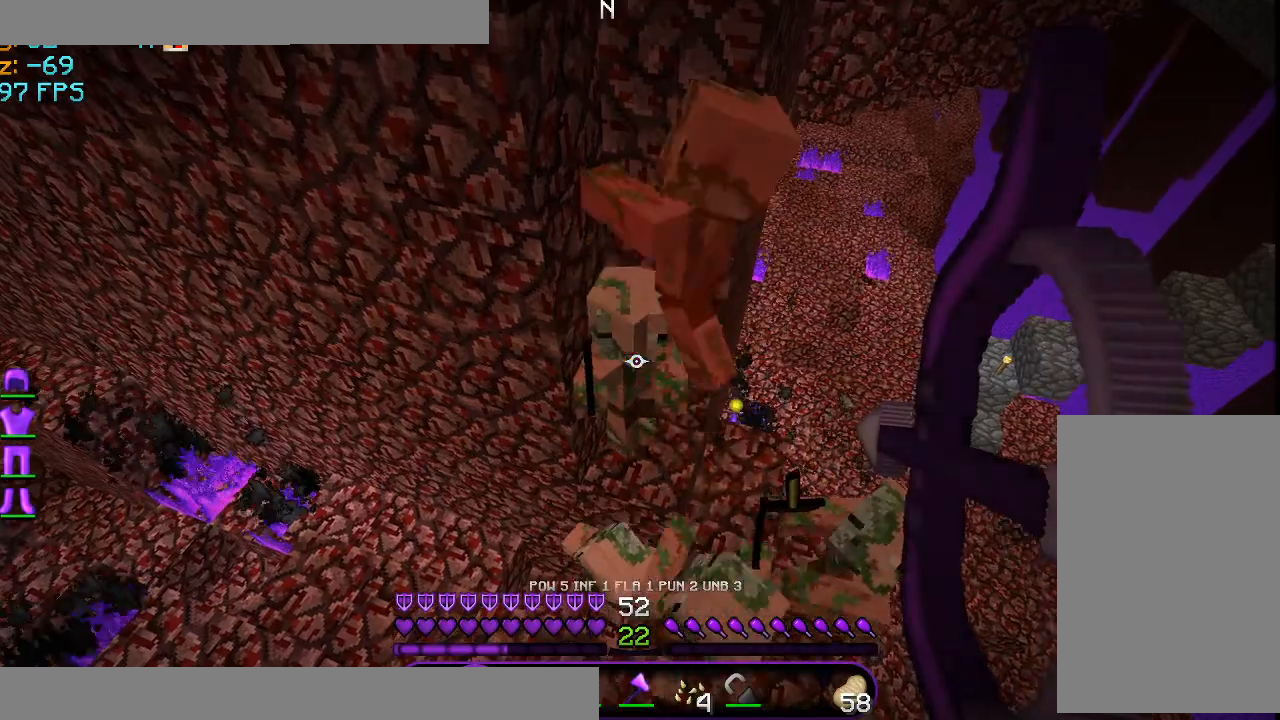
{"keys": [], "mouse": [], "events": [[167, "mouse_right", "up"], [250, "mouse_right", "down"], [334, "mouse_right", "up"]]}
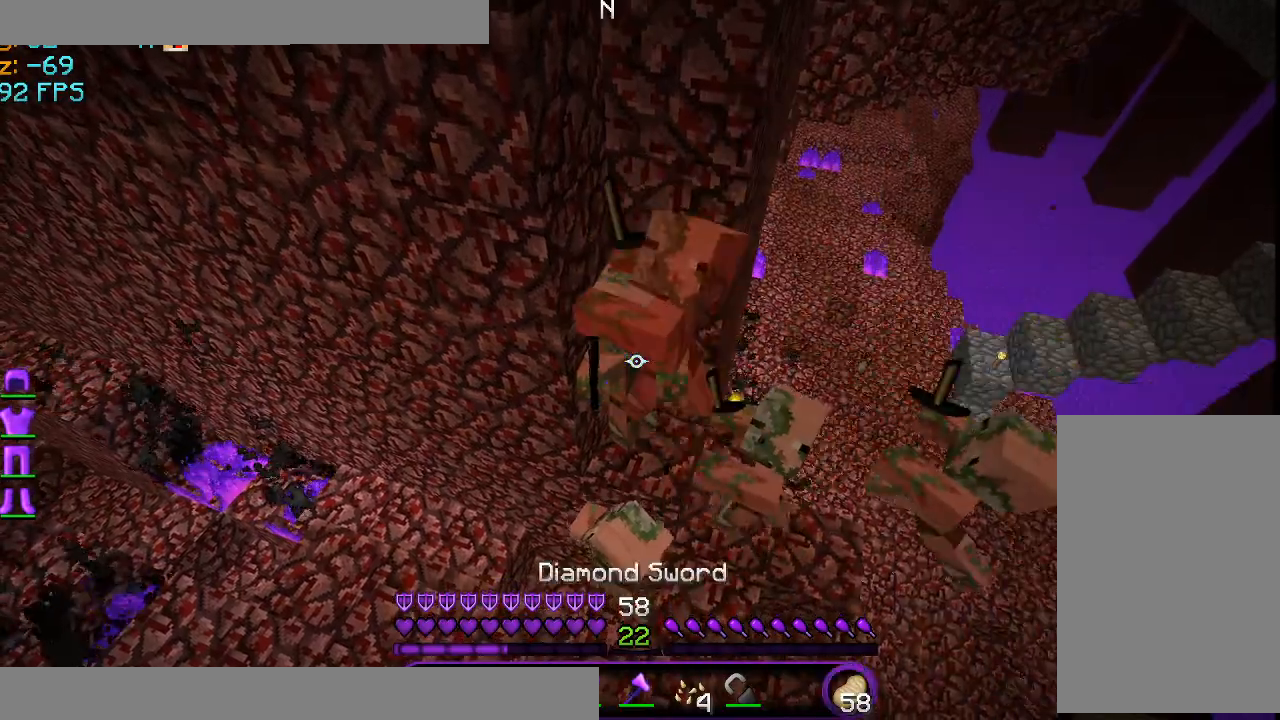
{"keys": [], "mouse": [], "events": []}
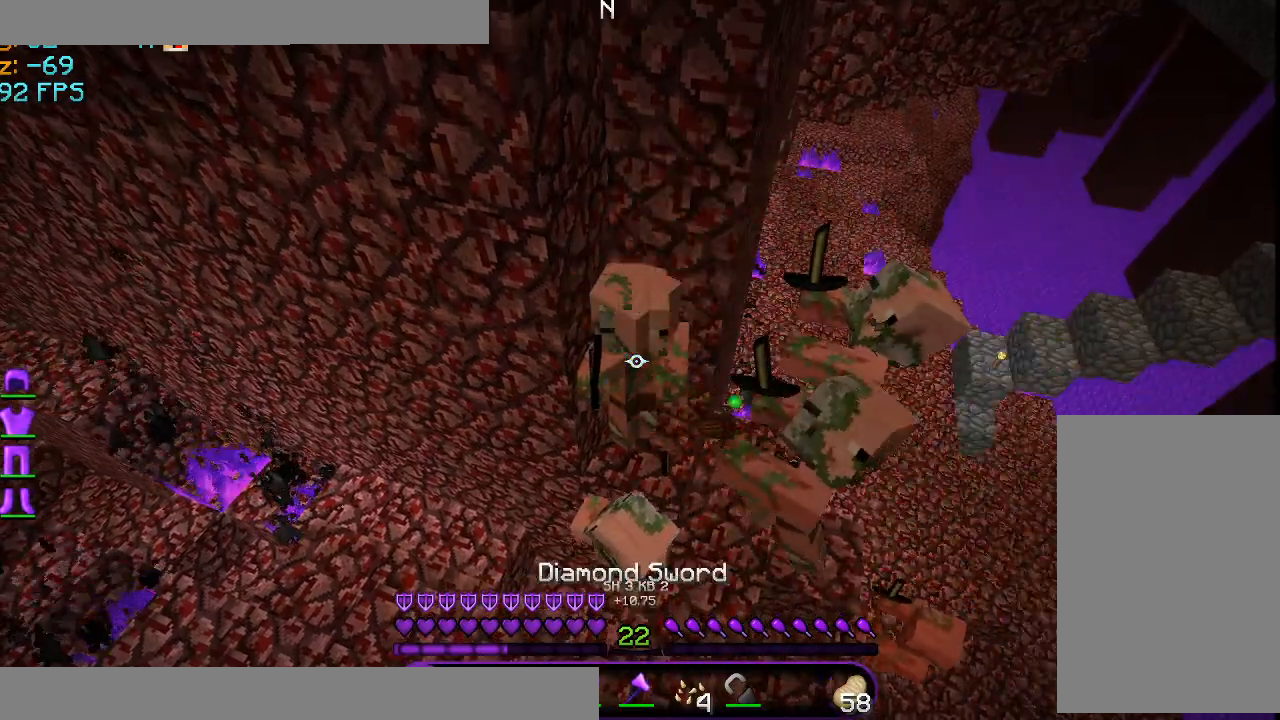
{"keys": [], "mouse": [], "events": []}
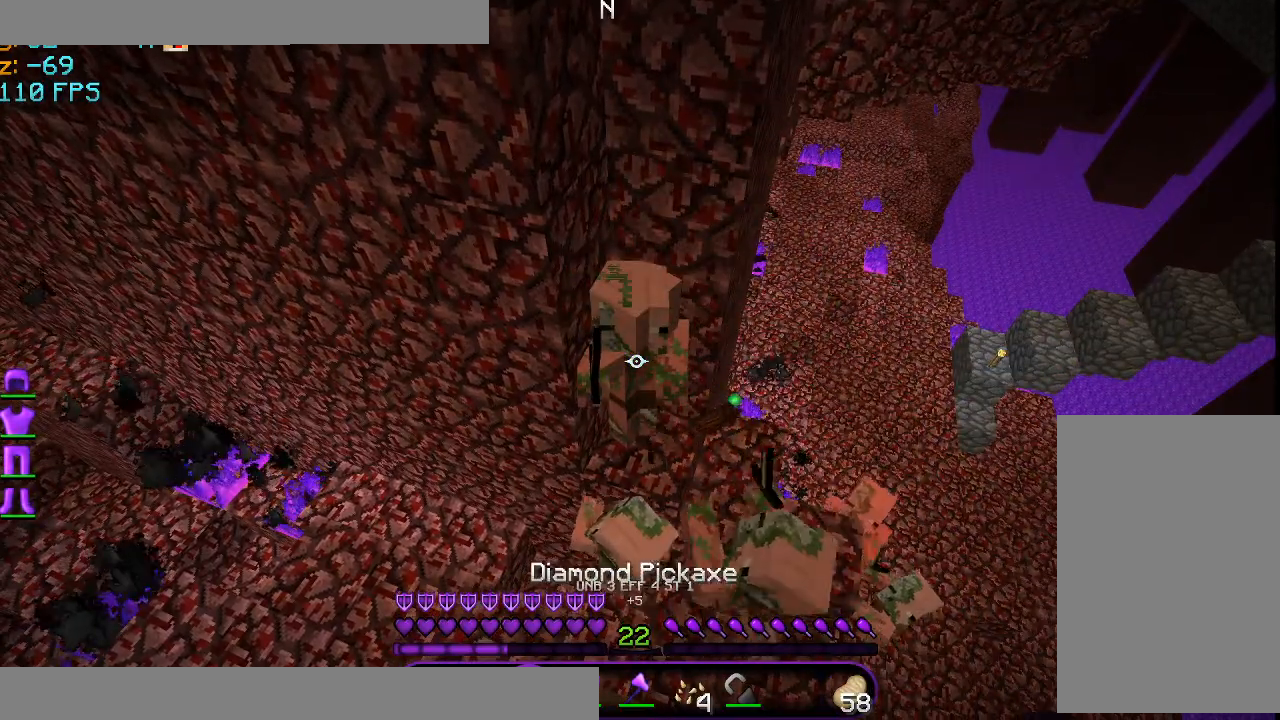
{"keys": [], "mouse": [], "events": []}
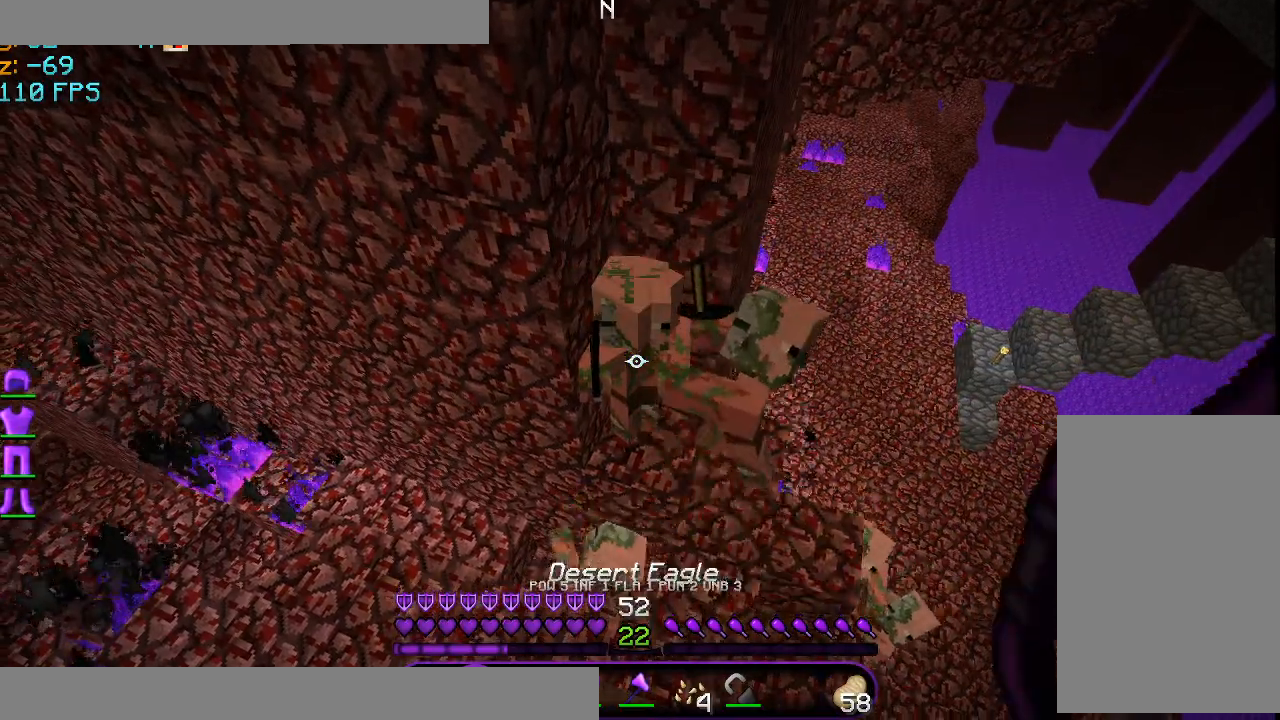
{"keys": [], "mouse": ["right"], "events": [[125, "mouse_right", "down"]]}
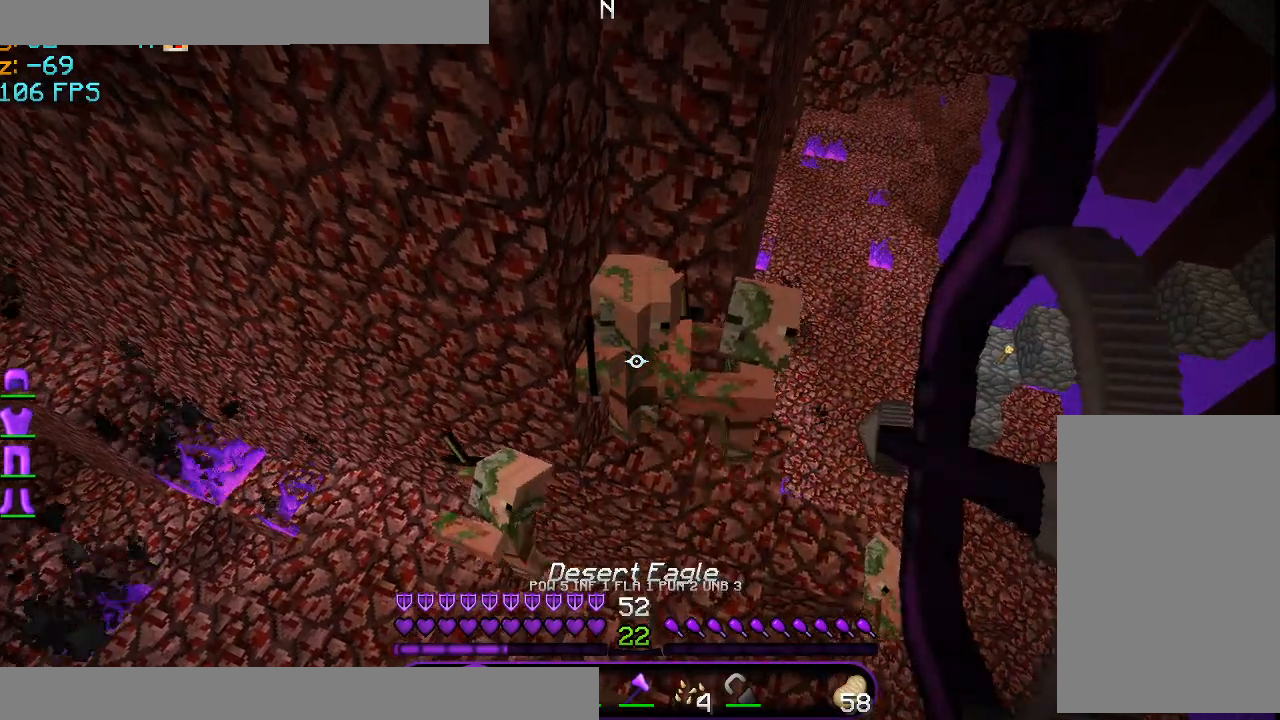
{"keys": [], "mouse": ["right"], "events": [[83, "mouse_right", "up"], [208, "mouse_right", "down"]]}
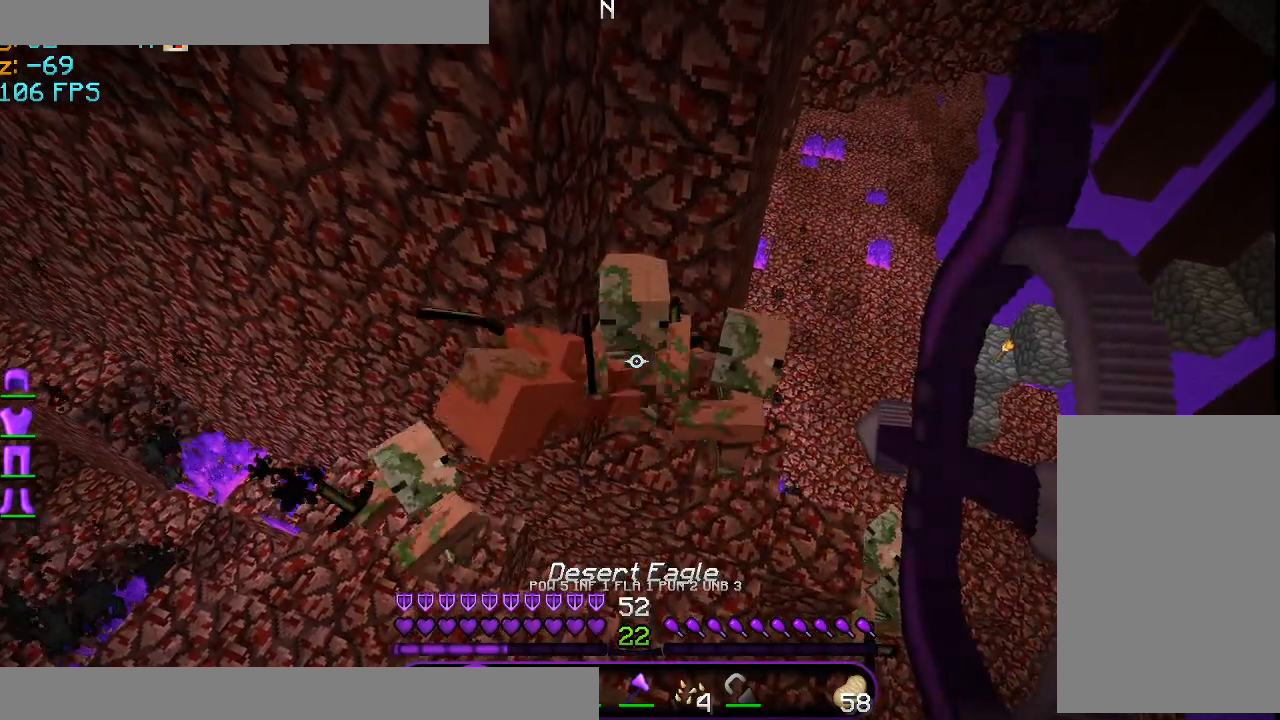
{"keys": [], "mouse": ["right"], "events": [[334, "mouse_right", "up"], [459, "mouse_right", "down"]]}
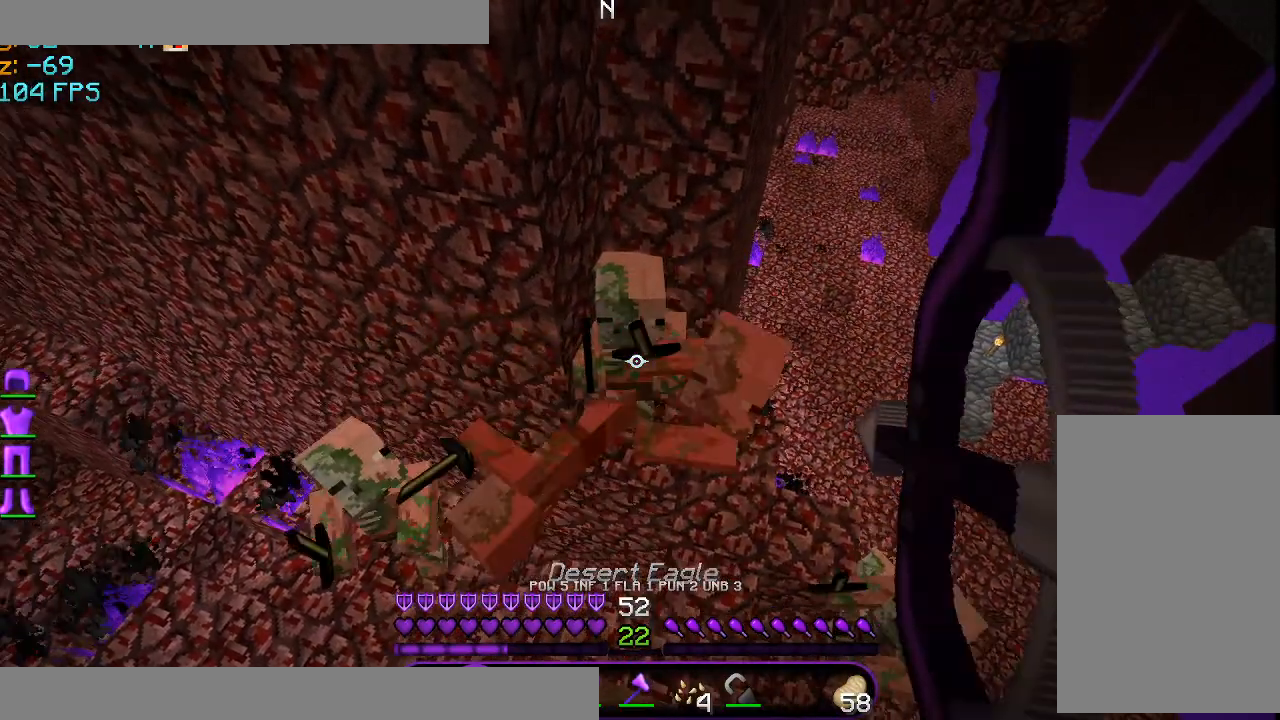
{"keys": [], "mouse": ["right"], "events": [[458, "mouse_right", "up"], [500, "mouse_right", "down"]]}
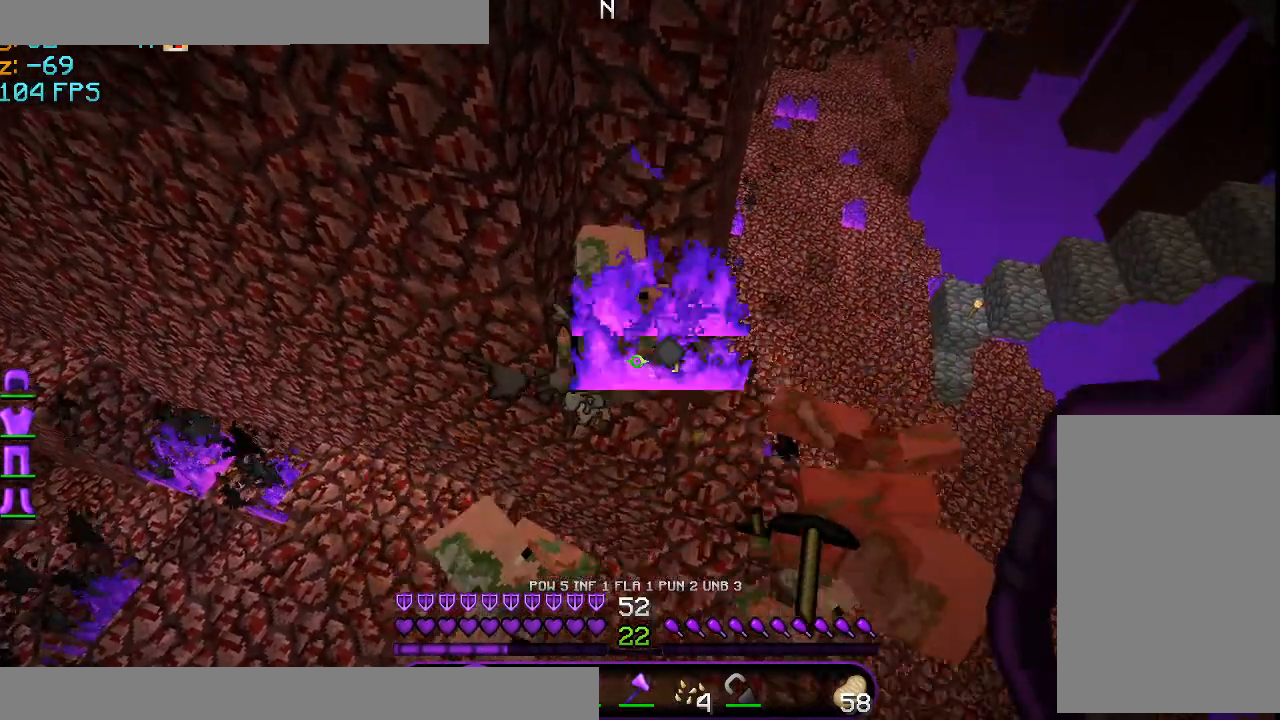
{"keys": [], "mouse": ["right"], "events": []}
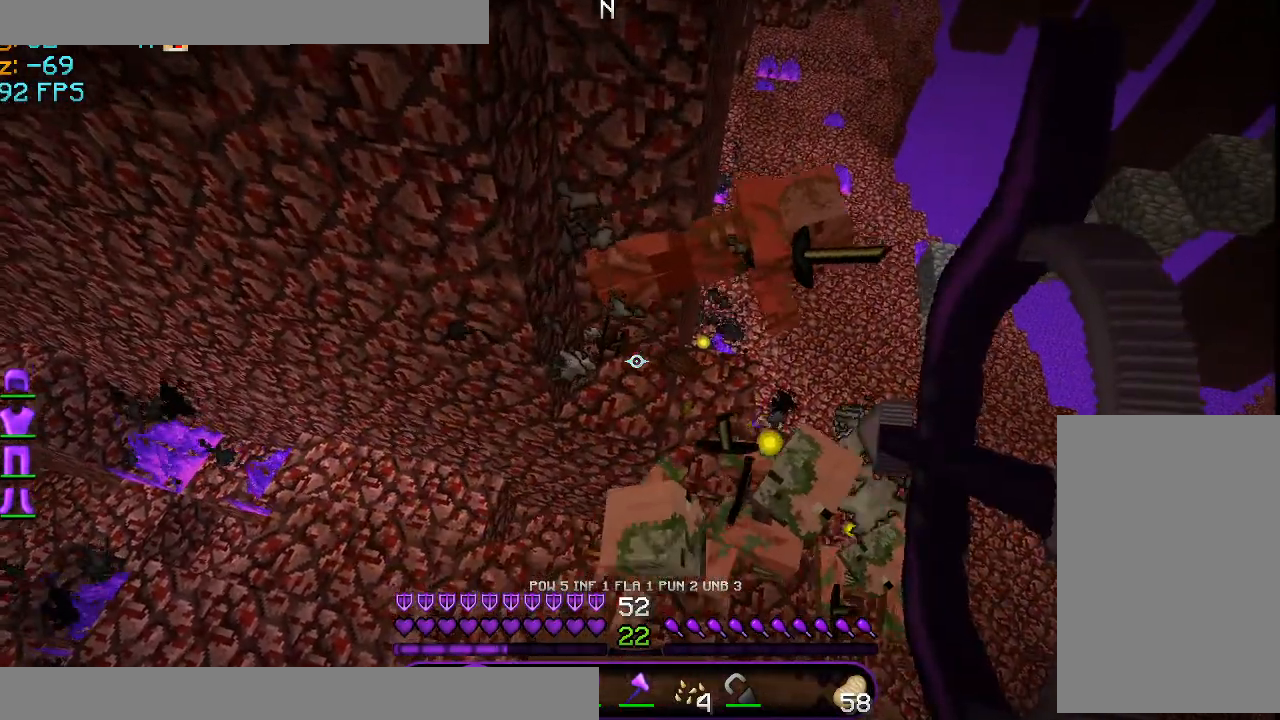
{"keys": [], "mouse": ["right"], "events": [[41, "mouse_right", "up"], [125, "mouse_right", "down"]]}
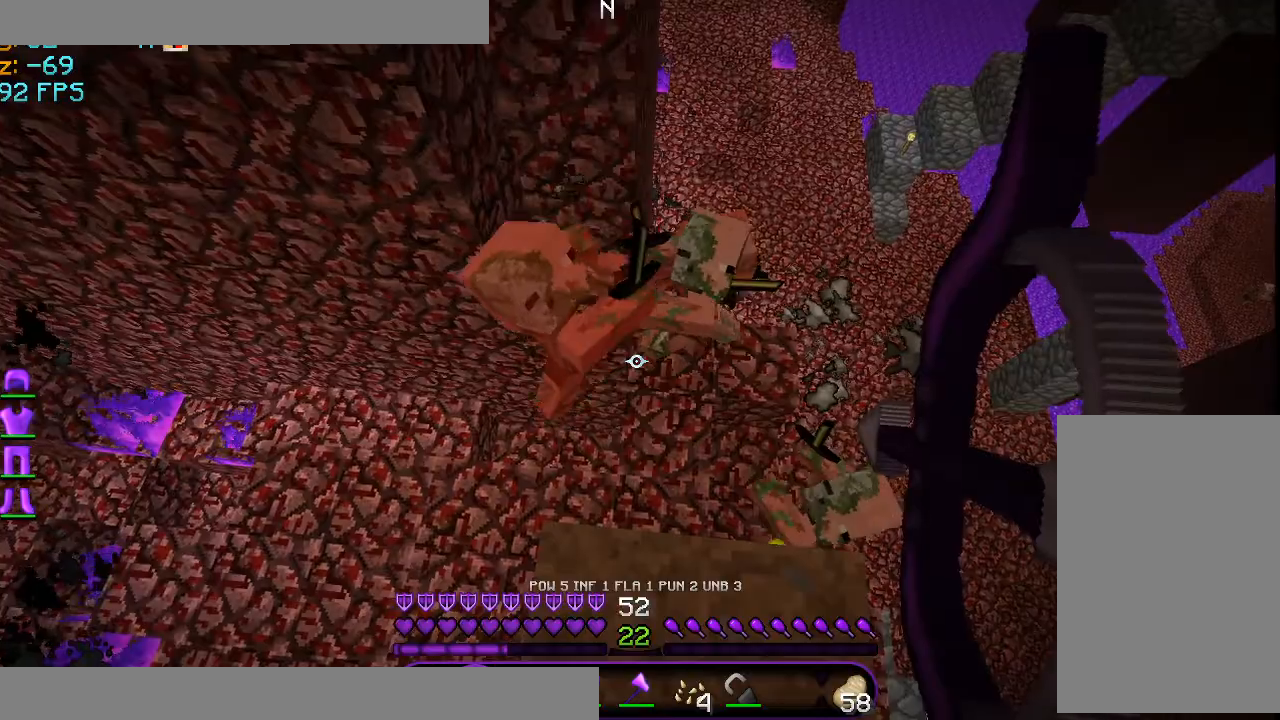
{"keys": [], "mouse": ["right"], "events": [[83, "mouse_right", "up"], [250, "mouse_right", "down"]]}
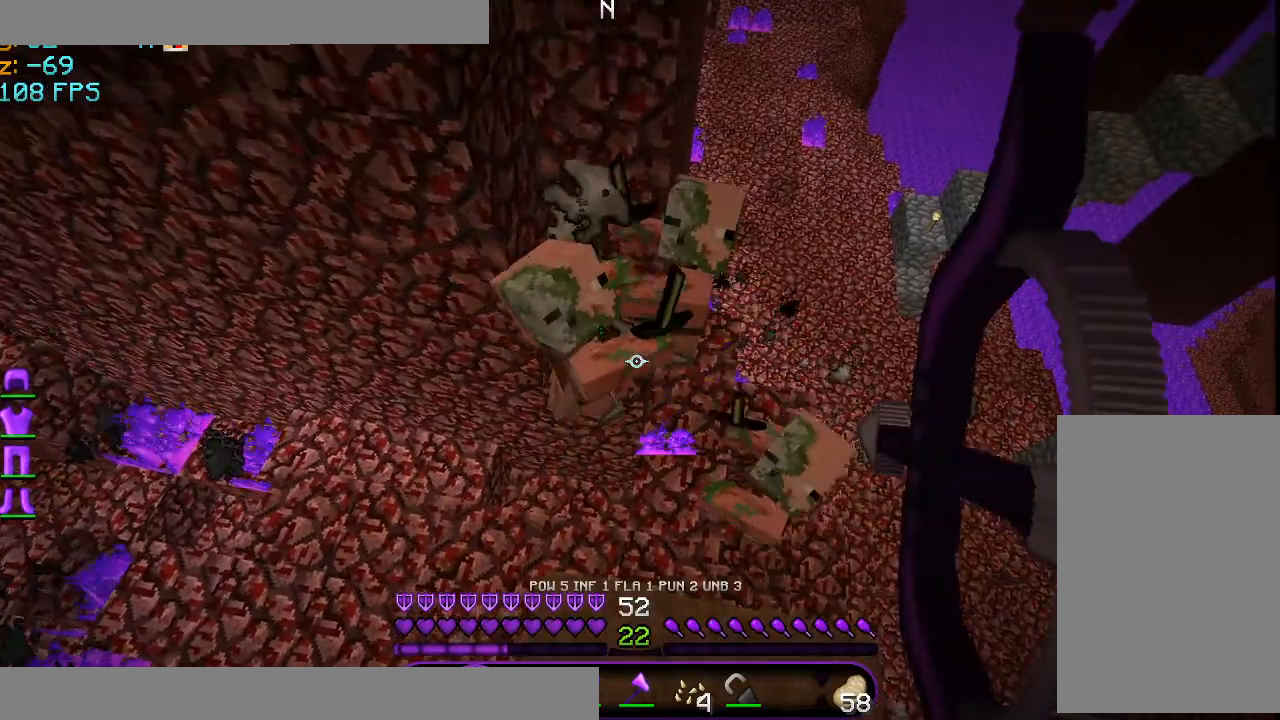
{"keys": [], "mouse": [], "events": [[375, "mouse_right", "up"]]}
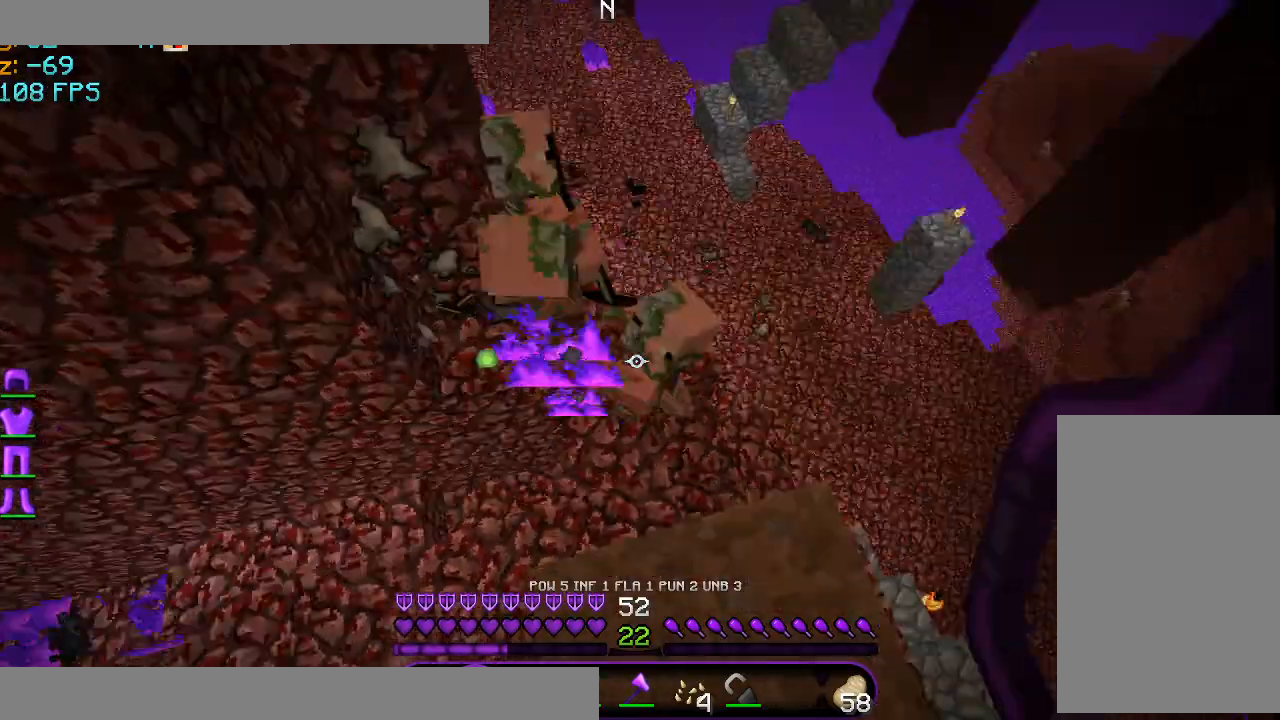
{"keys": [], "mouse": [], "events": []}
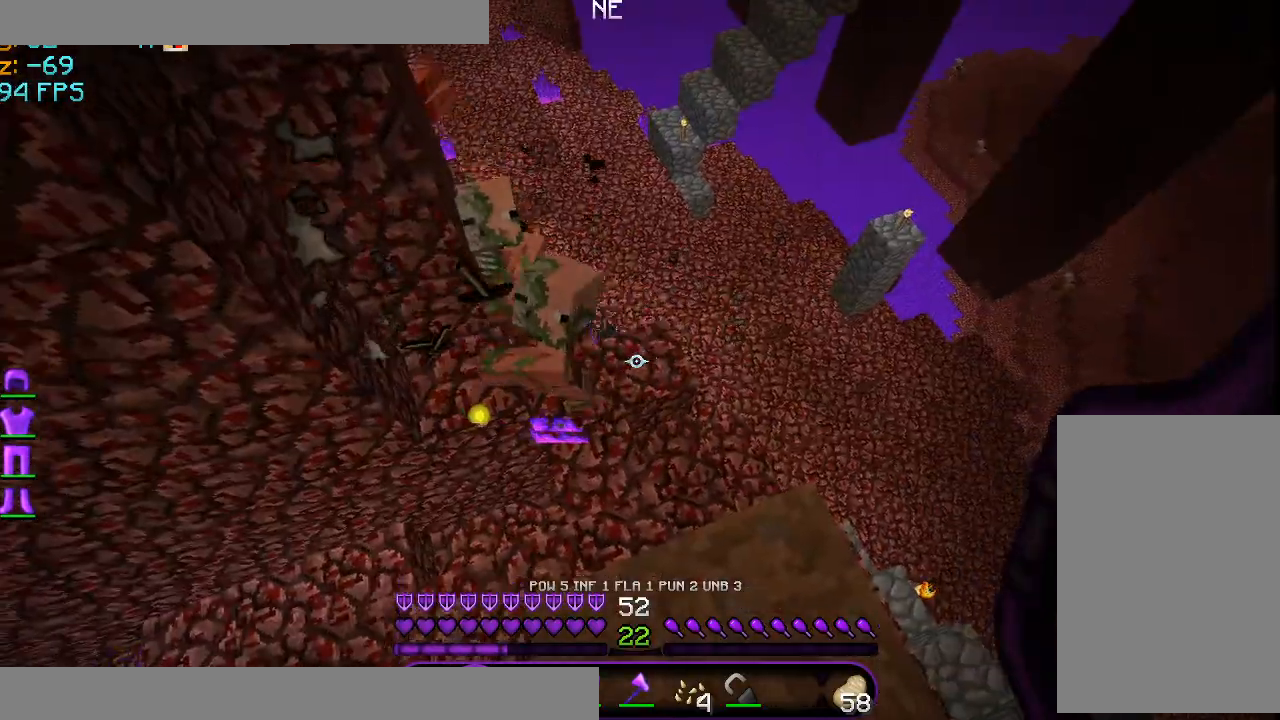
{"keys": ["w"], "mouse": [], "events": [[458, "w", "down"]]}
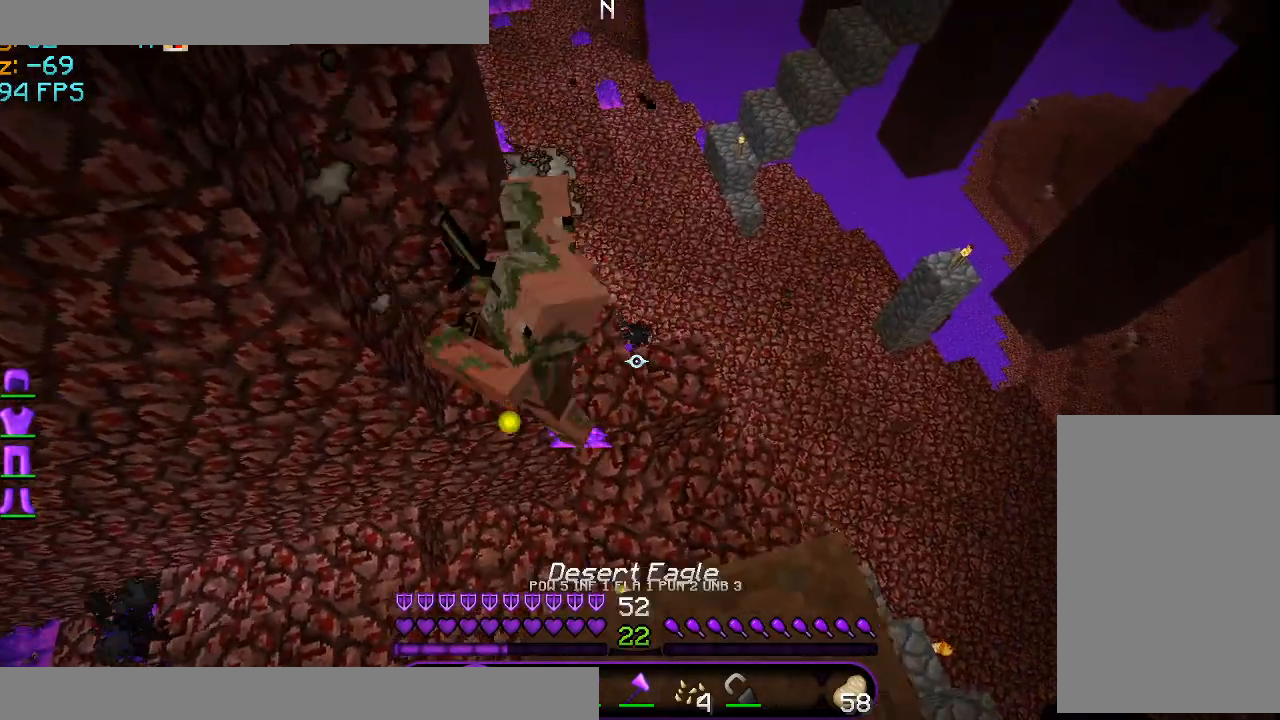
{"keys": [], "mouse": [], "events": [[292, "w", "up"]]}
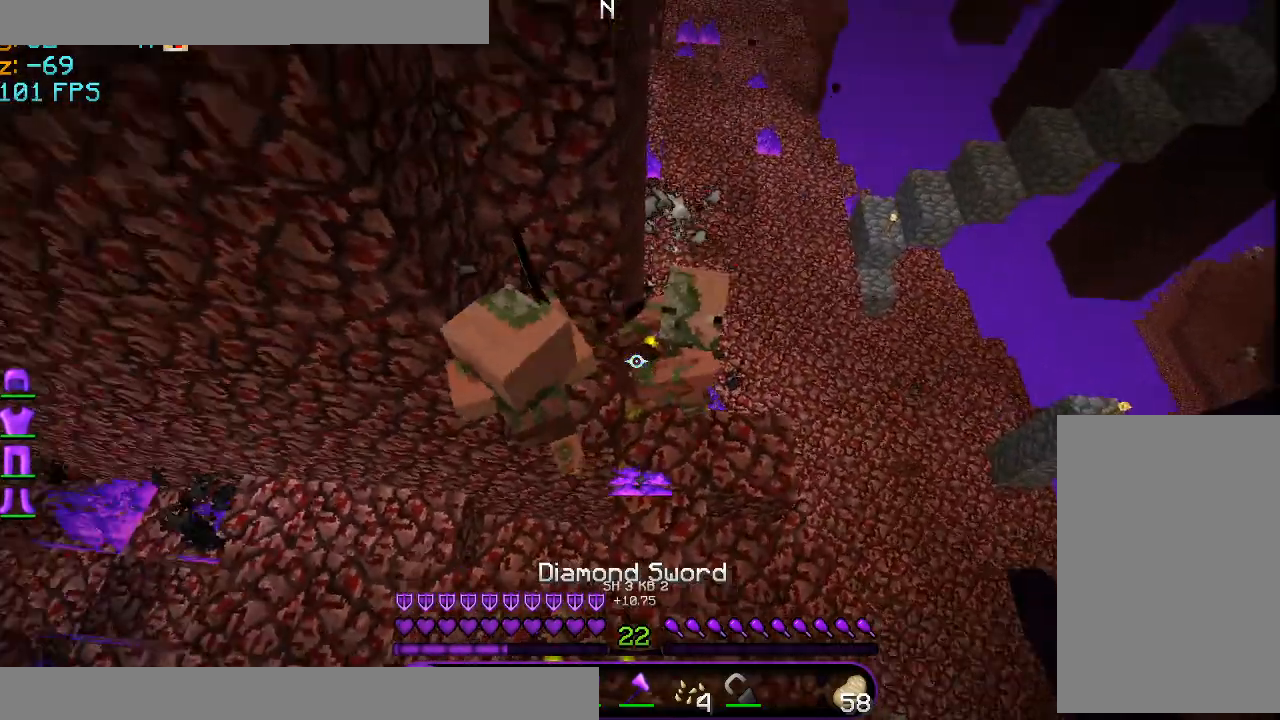
{"keys": ["w"], "mouse": [], "events": [[125, "w", "down"], [208, "mouse_left", "down"], [333, "mouse_left", "up"], [458, "mouse_left", "down"], [500, "mouse_left", "up"]]}